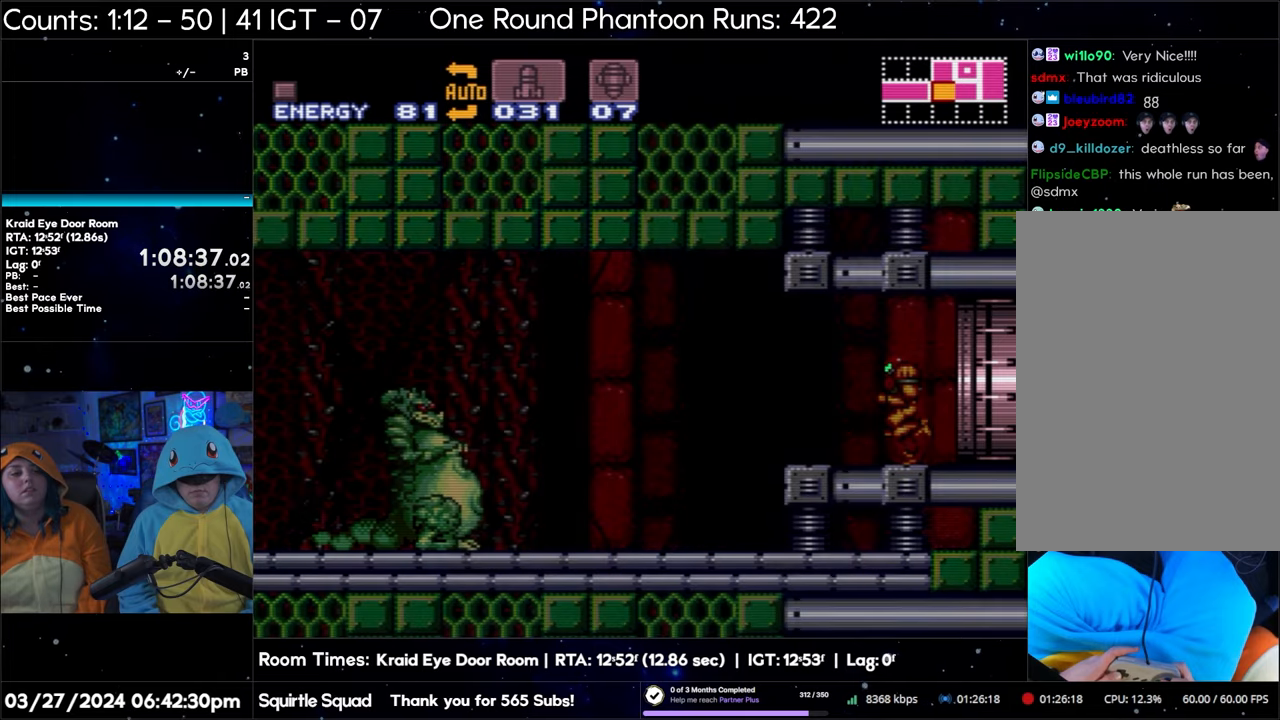
Gameplay with a controller (Nintendo layout); each line is a JSON object with the inputs held at the frame after it. "events" lists button and stick changes between this image and that frame as [ms after this image, input, new state], when the widget could be followed in between. Not read: L3 R3.
{"buttons": ["A", "DPAD_LEFT"], "events": []}
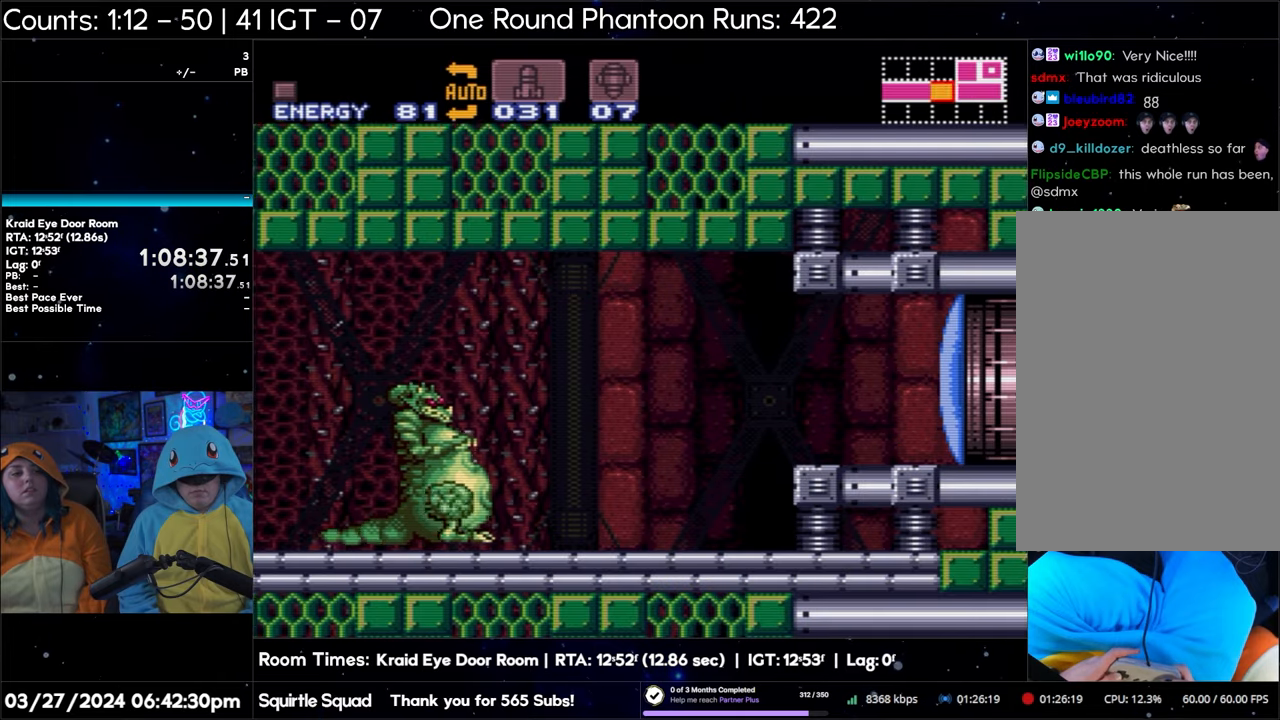
{"buttons": ["A", "Y"], "events": [[67, "X", "down"], [167, "X", "up"], [183, "DPAD_LEFT", "up"], [300, "Y", "down"], [400, "Y", "up"], [500, "Y", "down"]]}
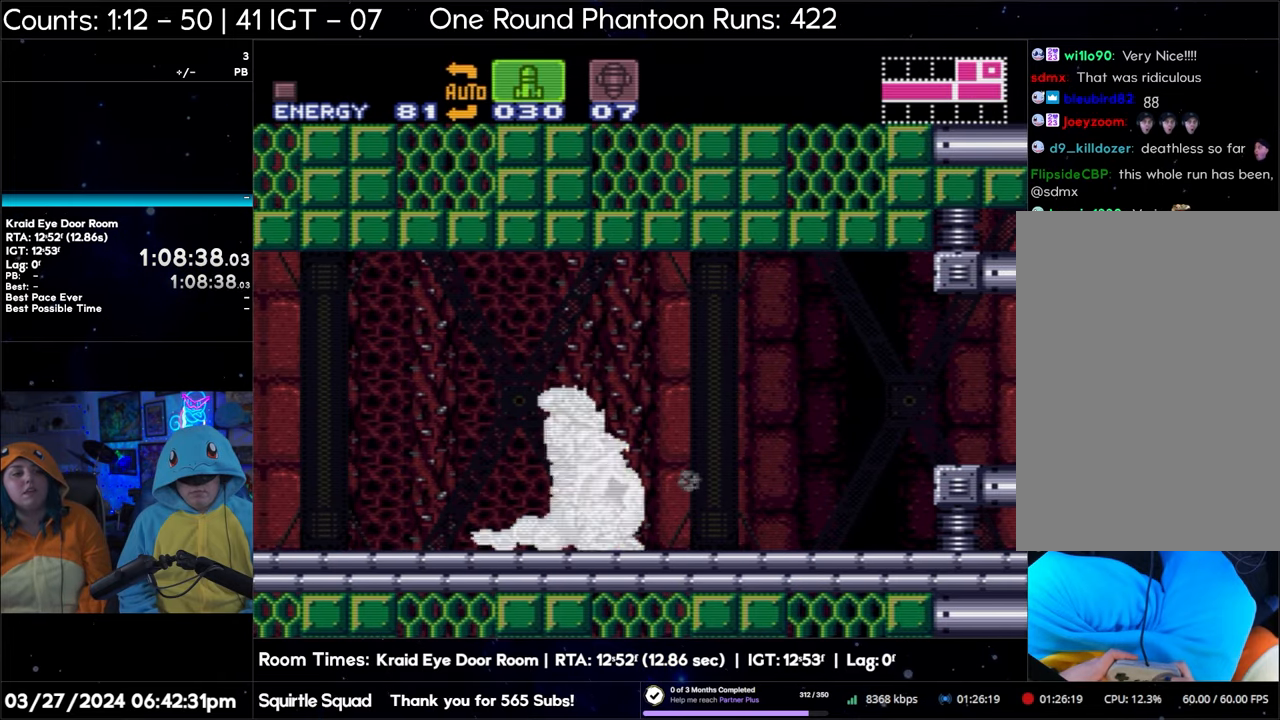
{"buttons": ["A"], "events": [[100, "Y", "up"]]}
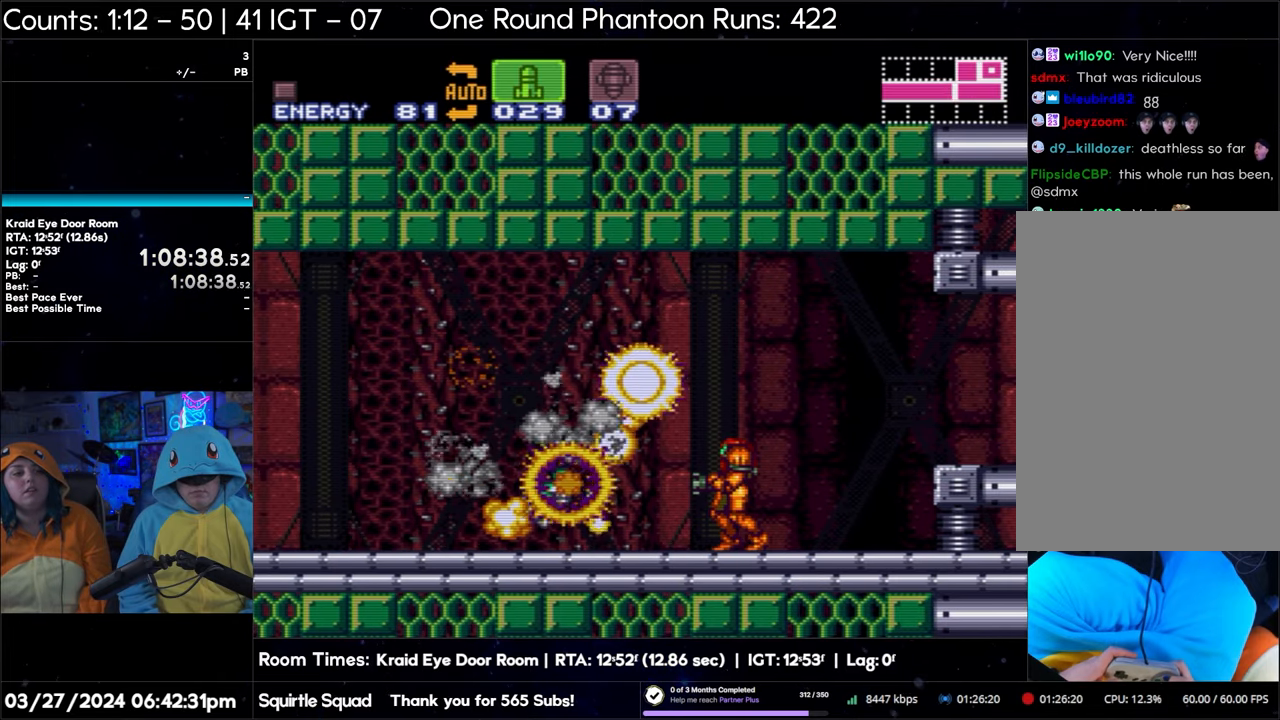
{"buttons": ["A"], "events": []}
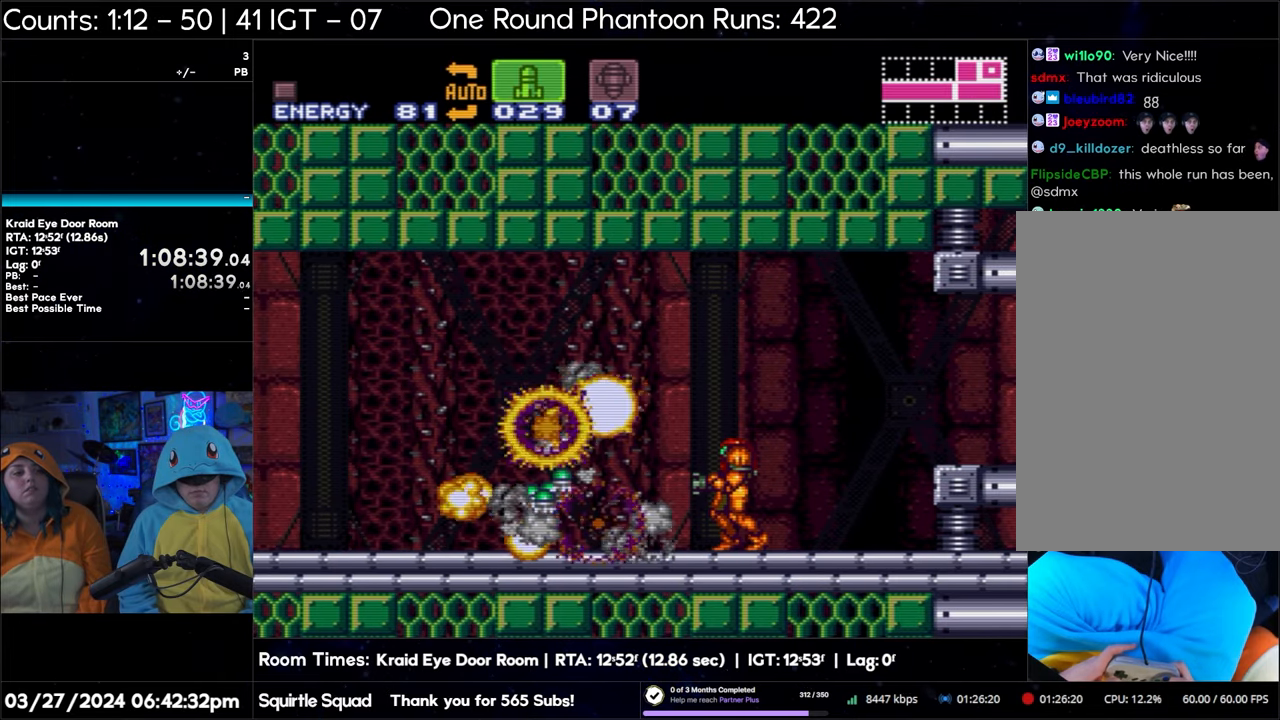
{"buttons": ["A", "DPAD_LEFT"], "events": [[183, "DPAD_LEFT", "down"]]}
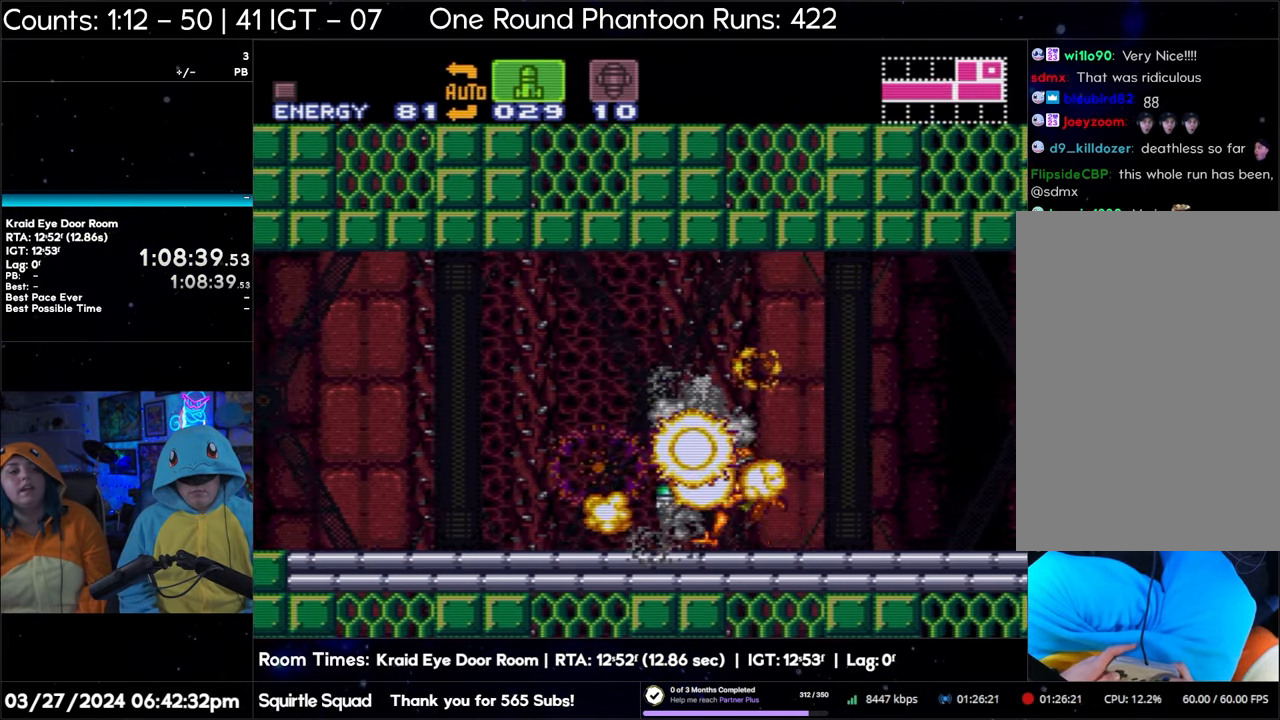
{"buttons": ["A", "DPAD_LEFT"], "events": []}
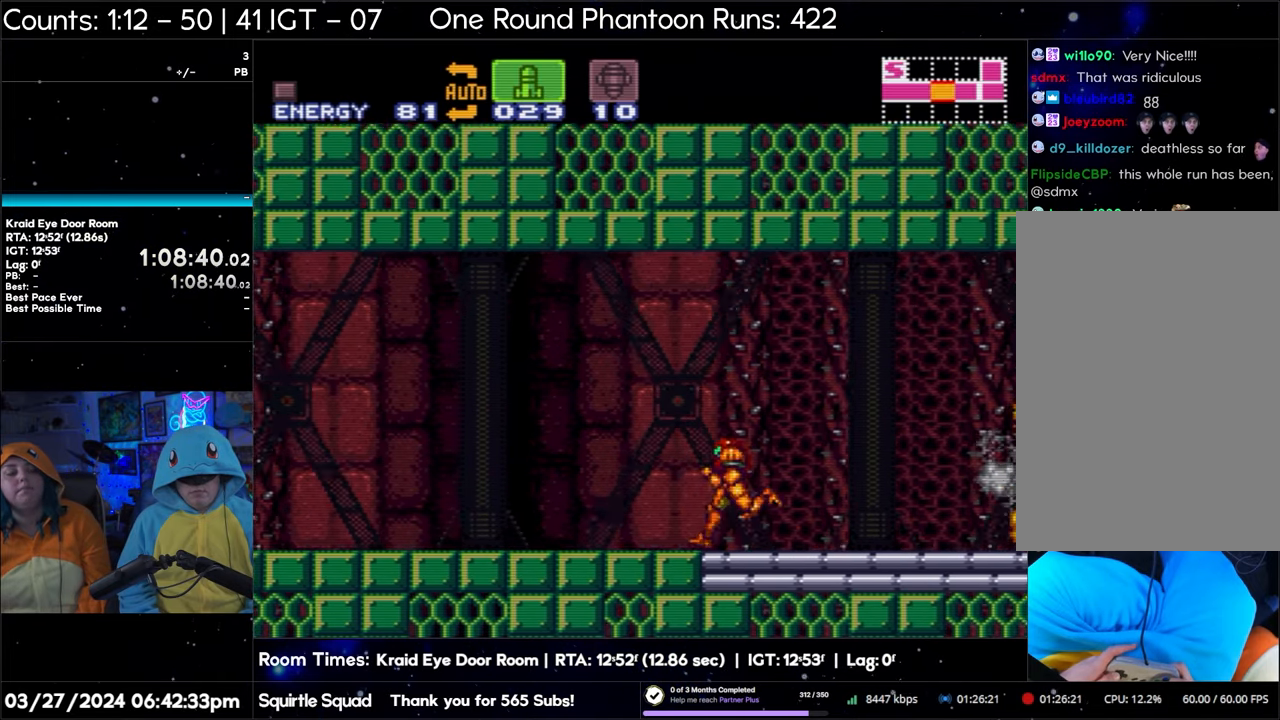
{"buttons": ["A", "DPAD_LEFT"], "events": []}
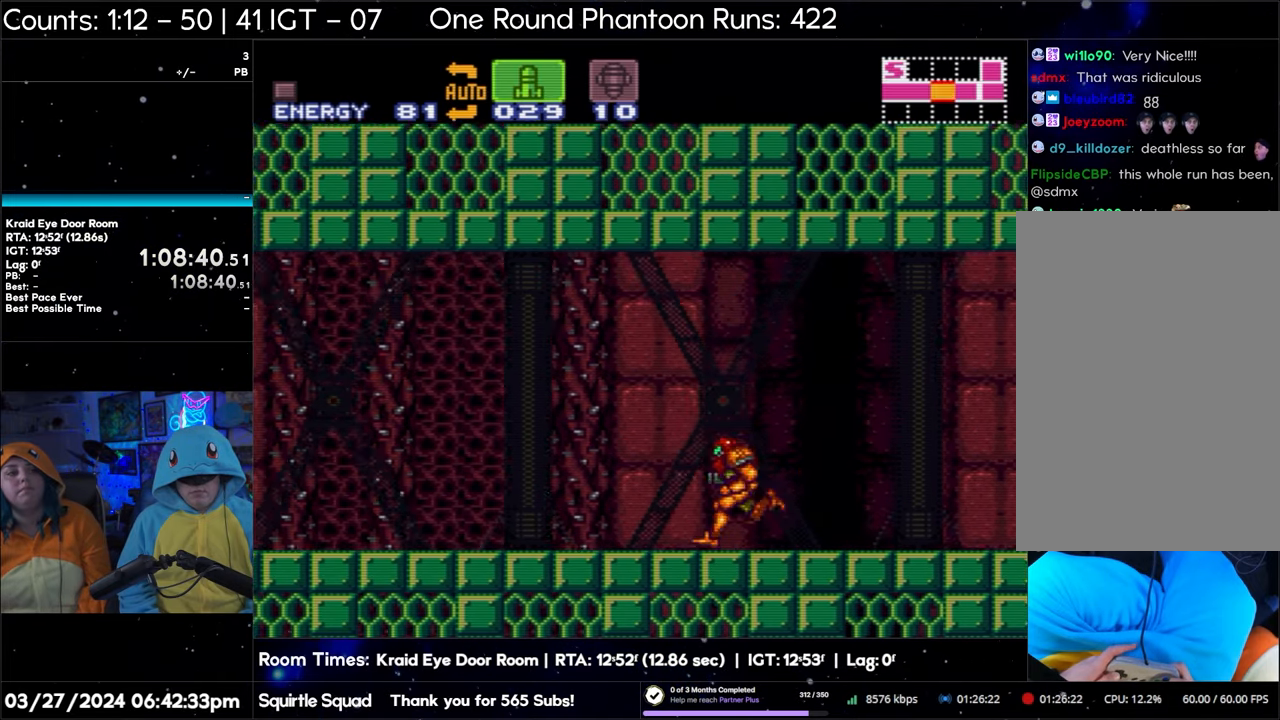
{"buttons": ["A", "DPAD_LEFT"], "events": []}
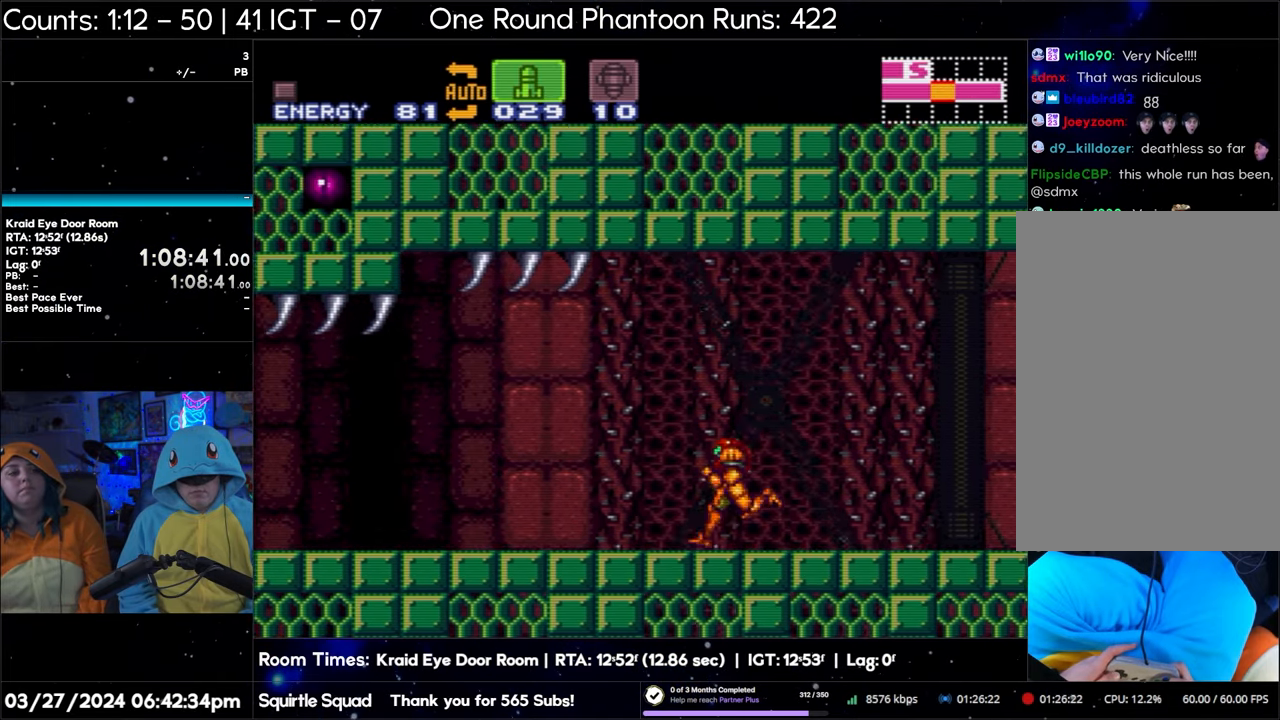
{"buttons": ["A", "DPAD_LEFT"], "events": []}
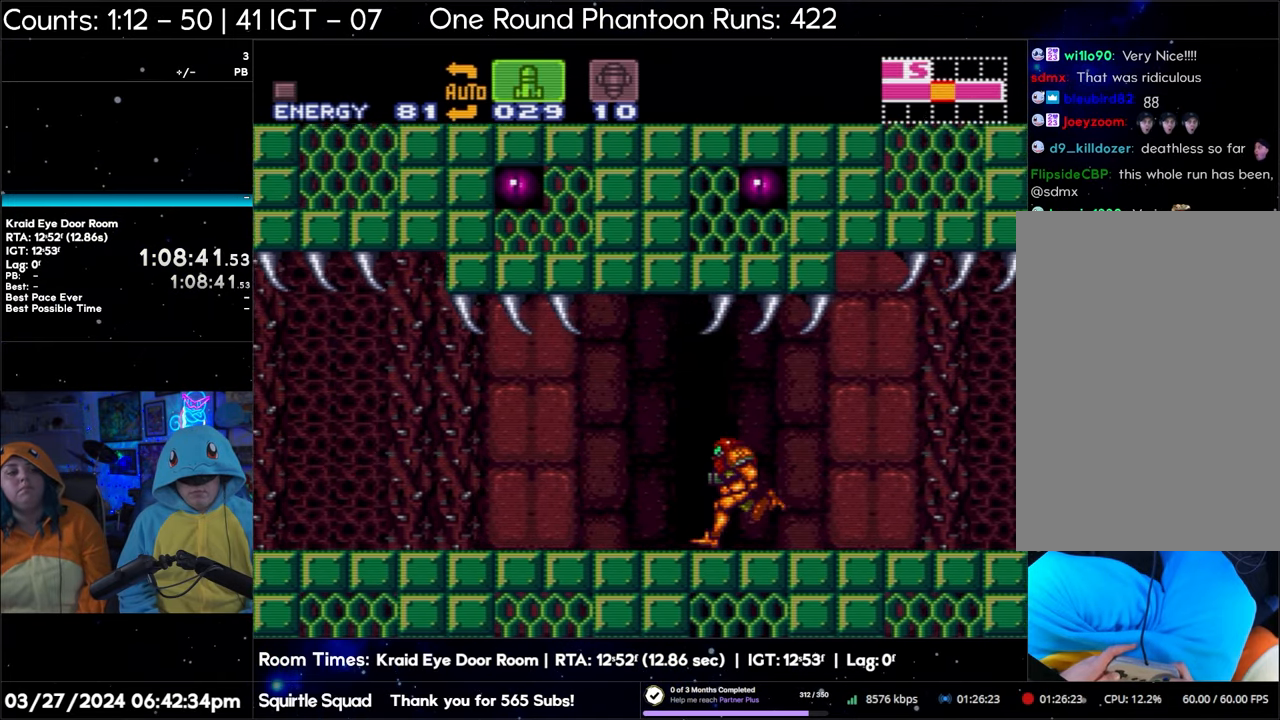
{"buttons": ["A", "DPAD_LEFT"], "events": [[117, "Y", "down"], [200, "Y", "up"]]}
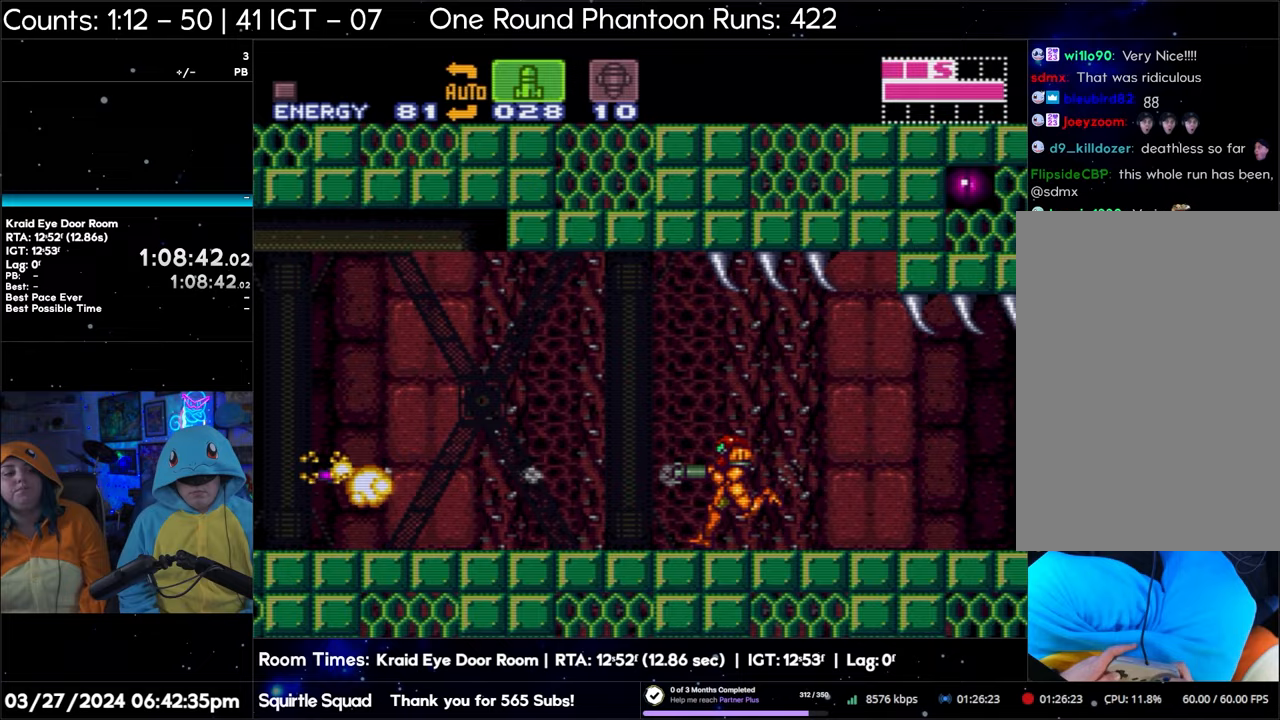
{"buttons": ["A", "DPAD_LEFT"], "events": [[350, "Y", "down"], [467, "Y", "up"]]}
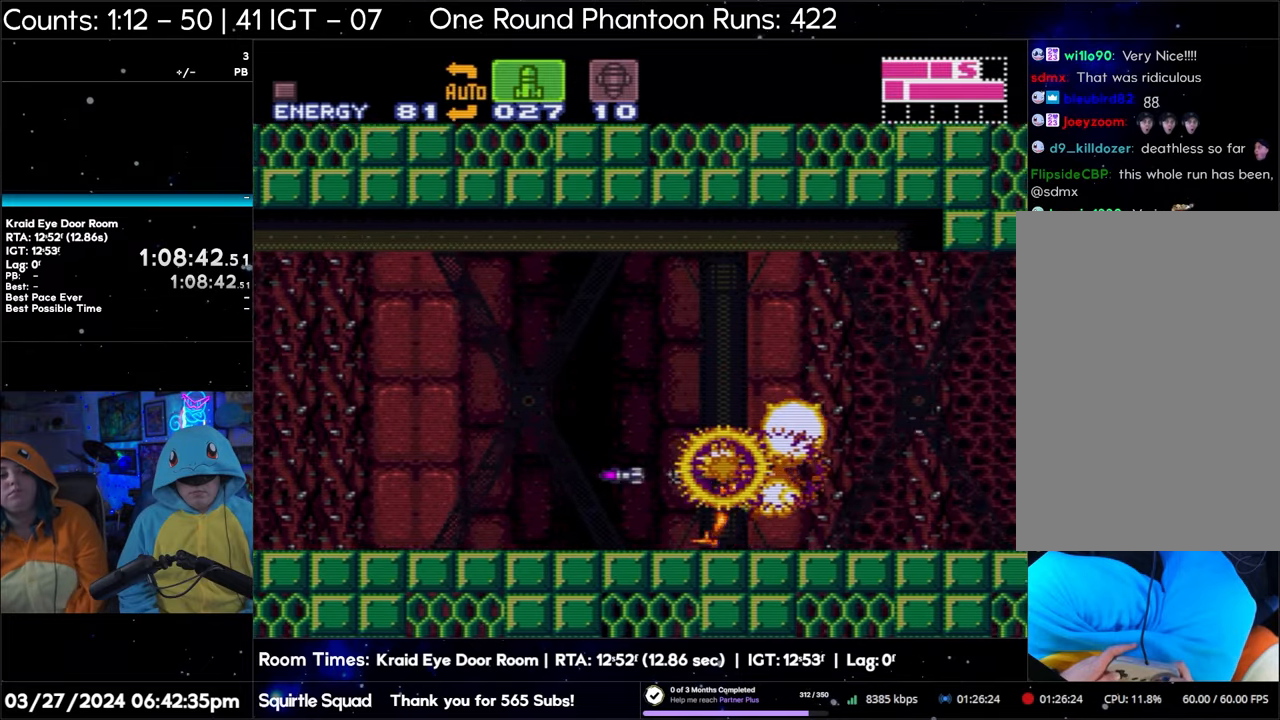
{"buttons": ["A", "DPAD_LEFT"], "events": [[67, "Y", "down"], [217, "Y", "up"], [283, "Y", "down"], [400, "Y", "up"]]}
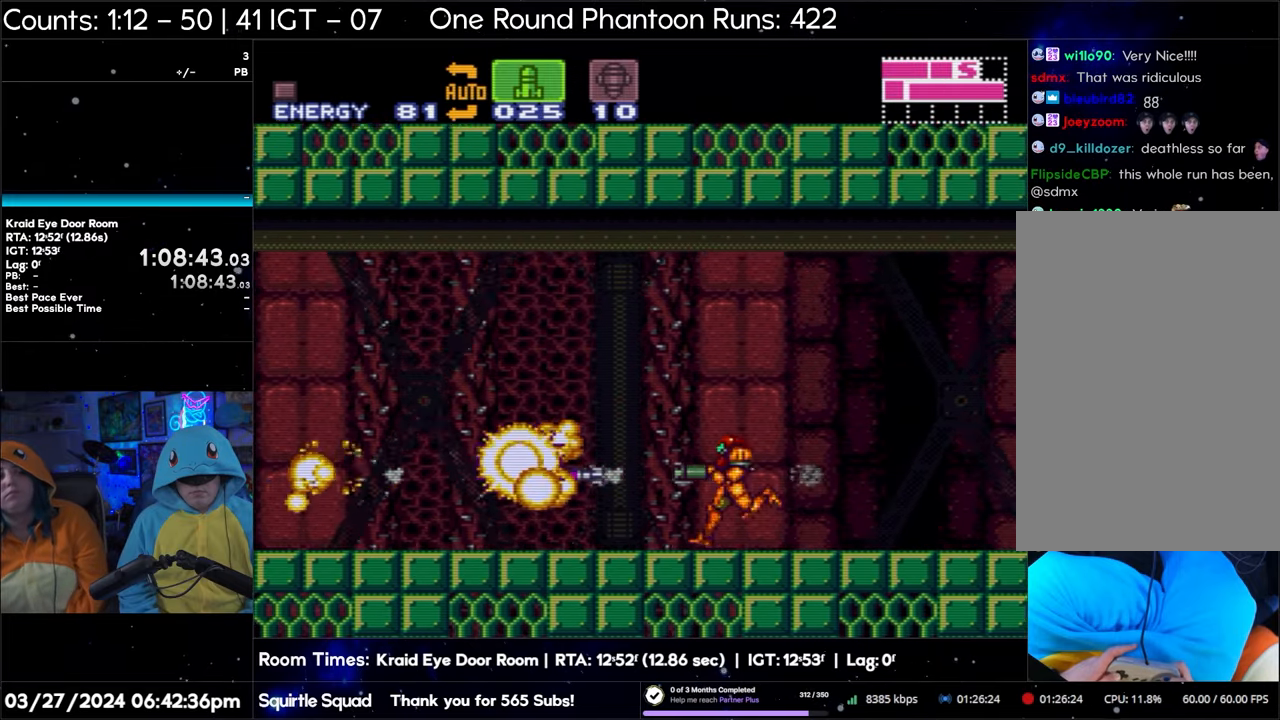
{"buttons": ["A", "DPAD_LEFT"], "events": [[17, "Y", "down"], [67, "Y", "up"]]}
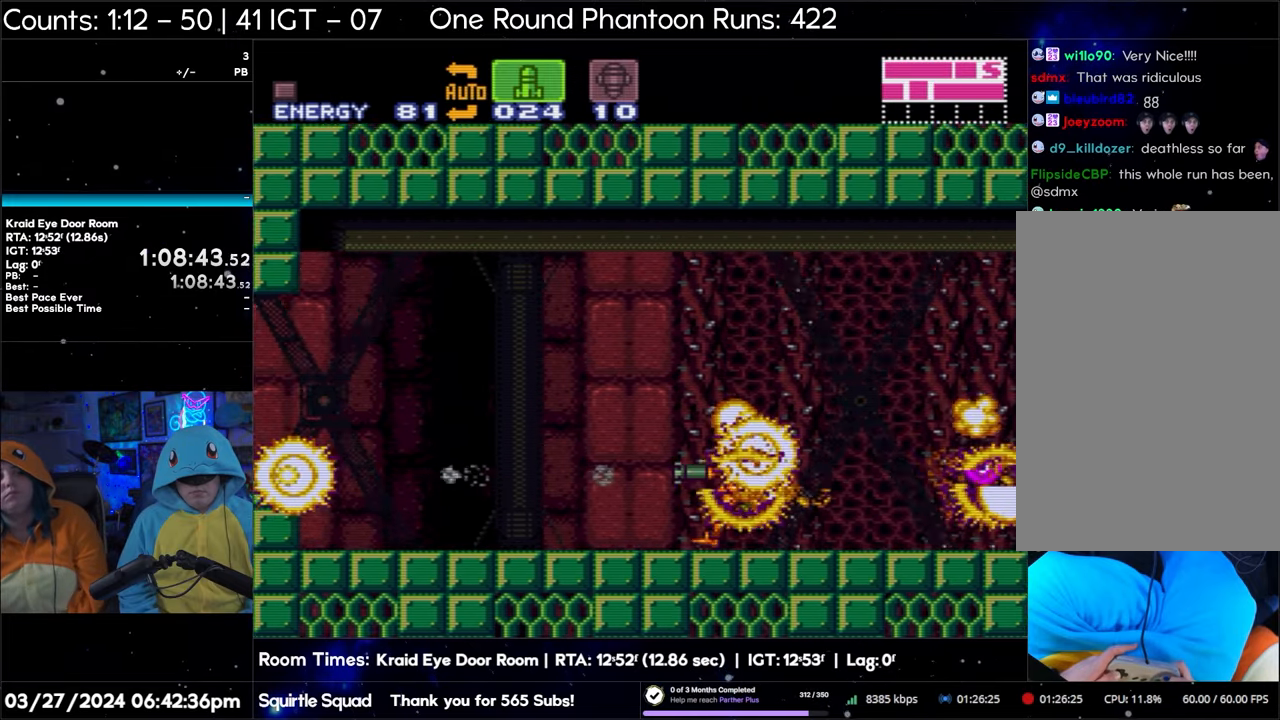
{"buttons": ["A", "DPAD_LEFT"], "events": [[67, "DPAD_LEFT", "up"], [150, "SELECT", "down"], [300, "SELECT", "up"], [317, "Y", "down"], [400, "DPAD_LEFT", "down"], [400, "Y", "up"]]}
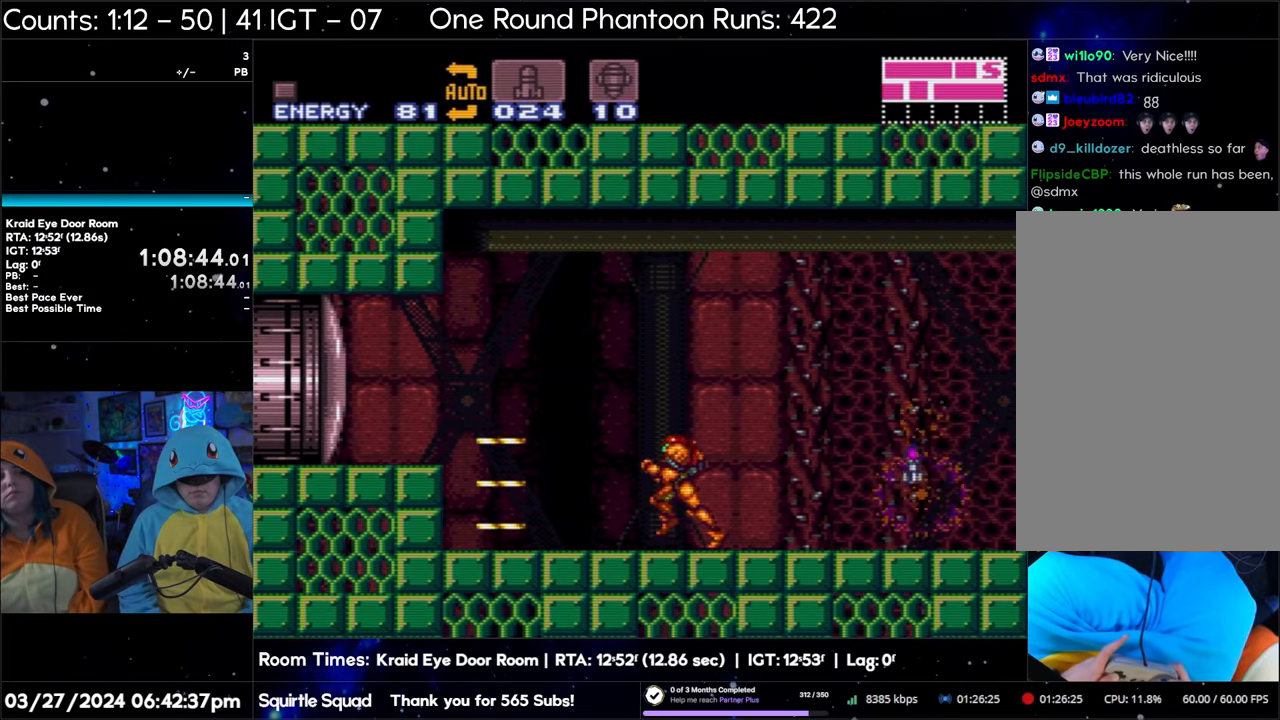
{"buttons": ["A", "DPAD_LEFT"], "events": [[300, "Y", "down"], [433, "Y", "up"]]}
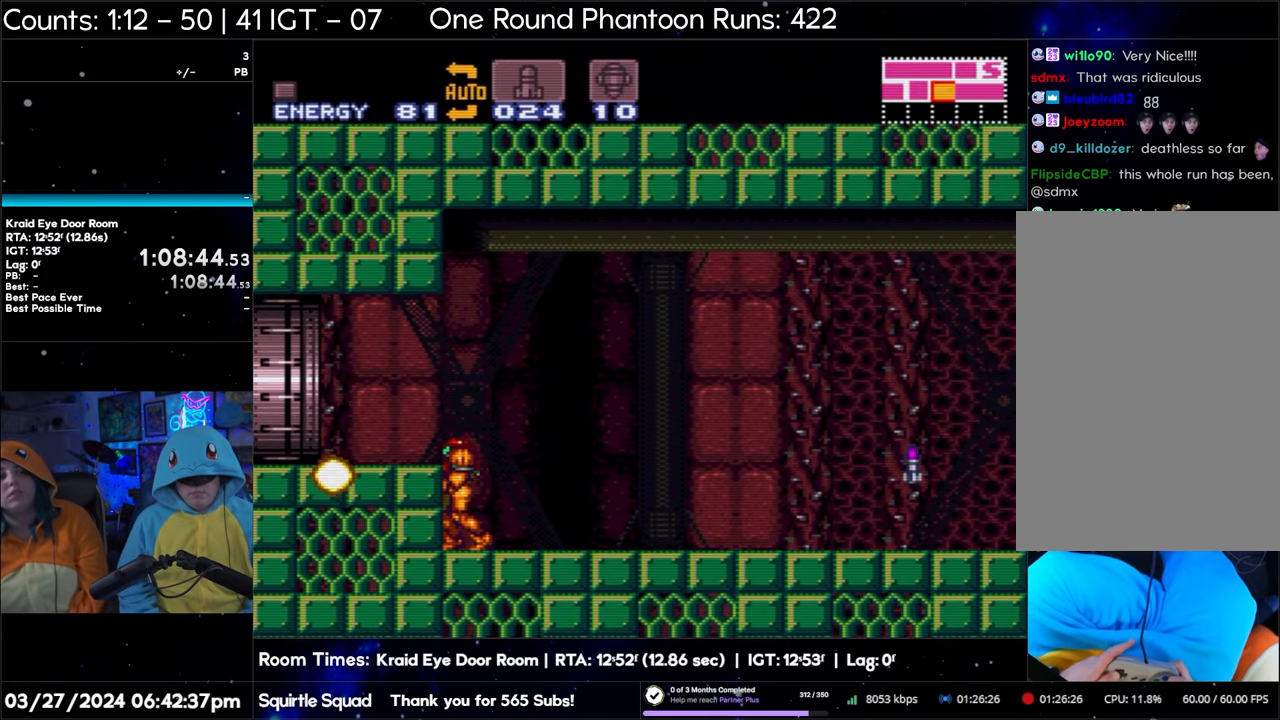
{"buttons": ["A", "DPAD_LEFT"], "events": [[217, "B", "down"], [400, "B", "up"]]}
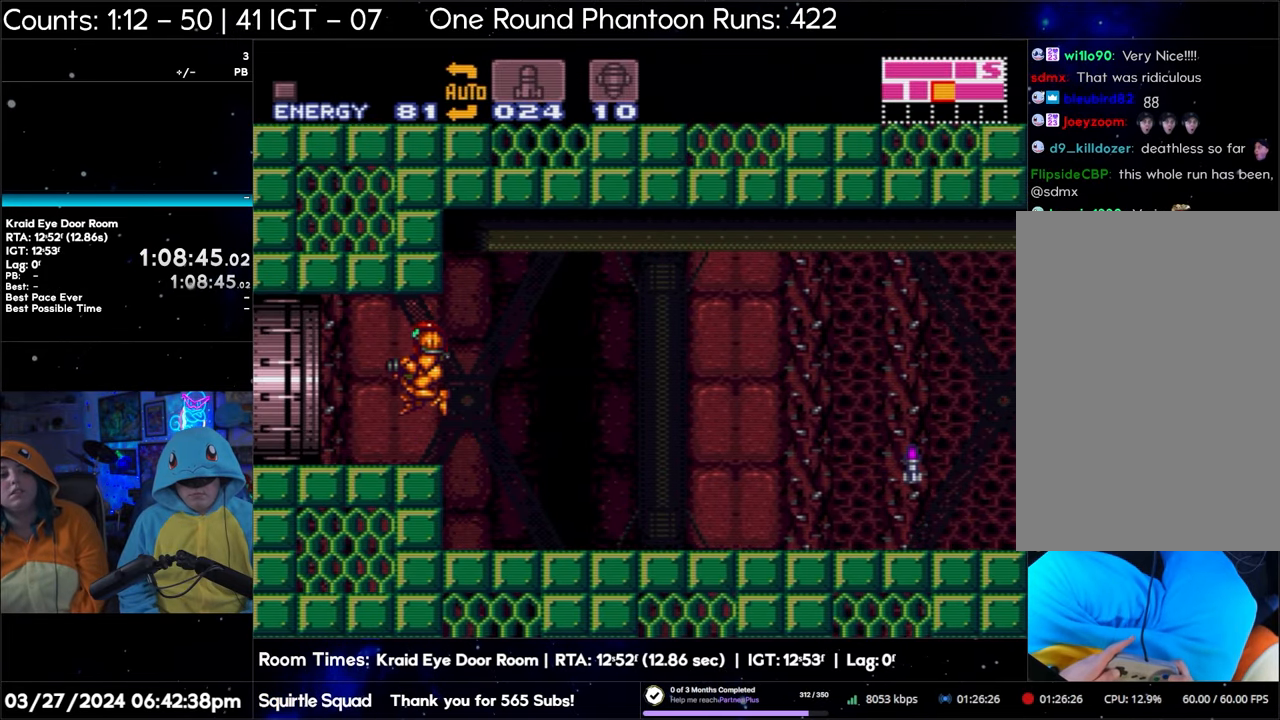
{"buttons": ["A", "DPAD_LEFT"], "events": []}
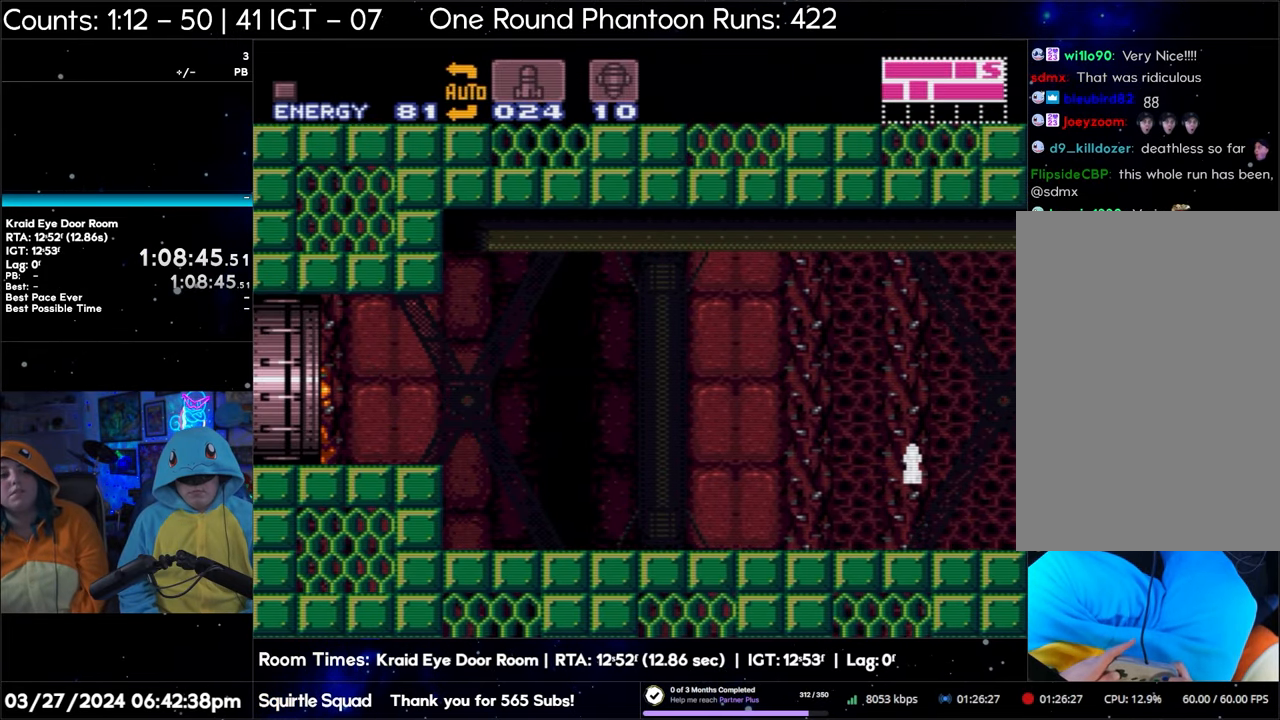
{"buttons": ["A", "DPAD_LEFT"], "events": []}
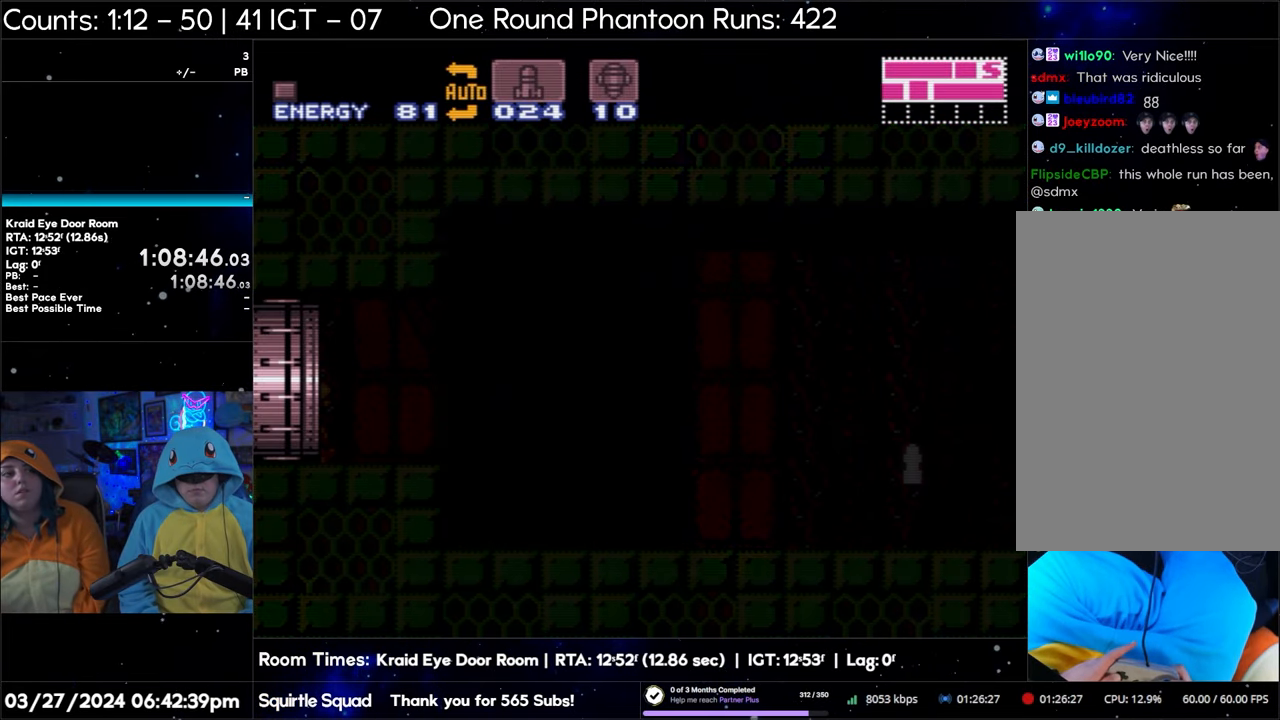
{"buttons": ["A", "DPAD_LEFT"], "events": [[333, "A", "up"], [333, "DPAD_LEFT", "up"], [400, "A", "down"], [400, "DPAD_LEFT", "down"]]}
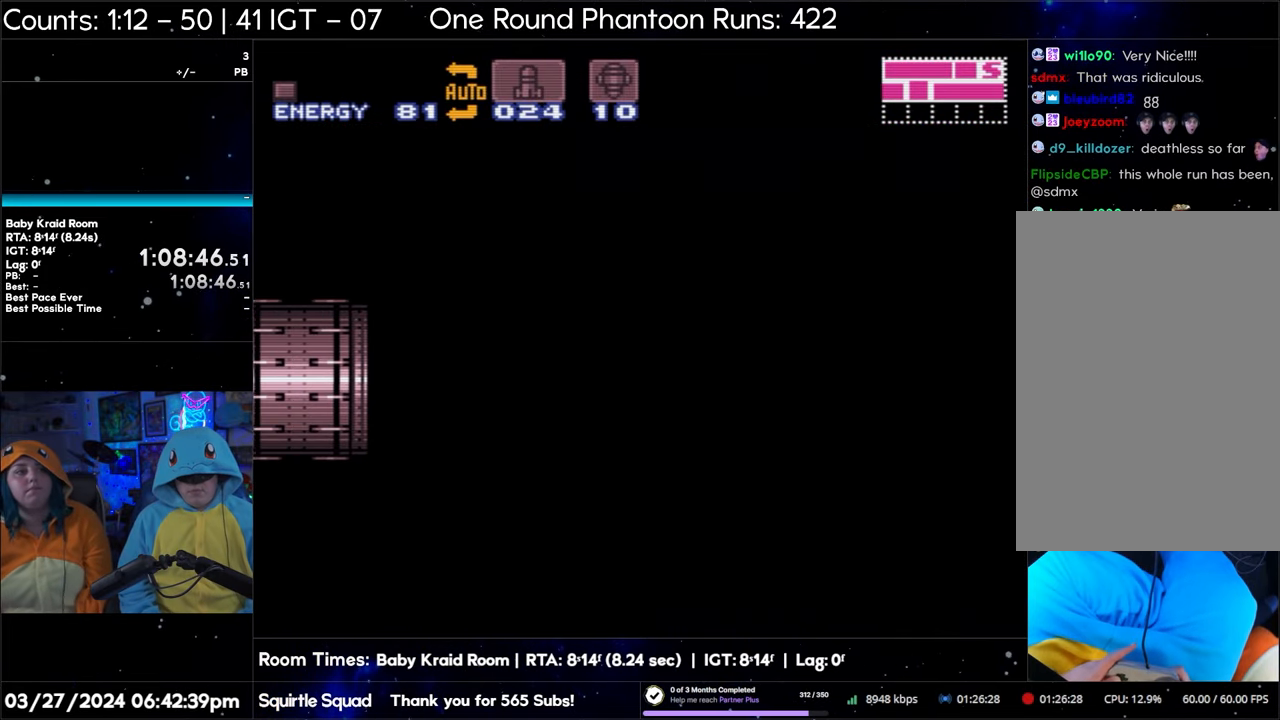
{"buttons": ["A", "DPAD_LEFT"], "events": []}
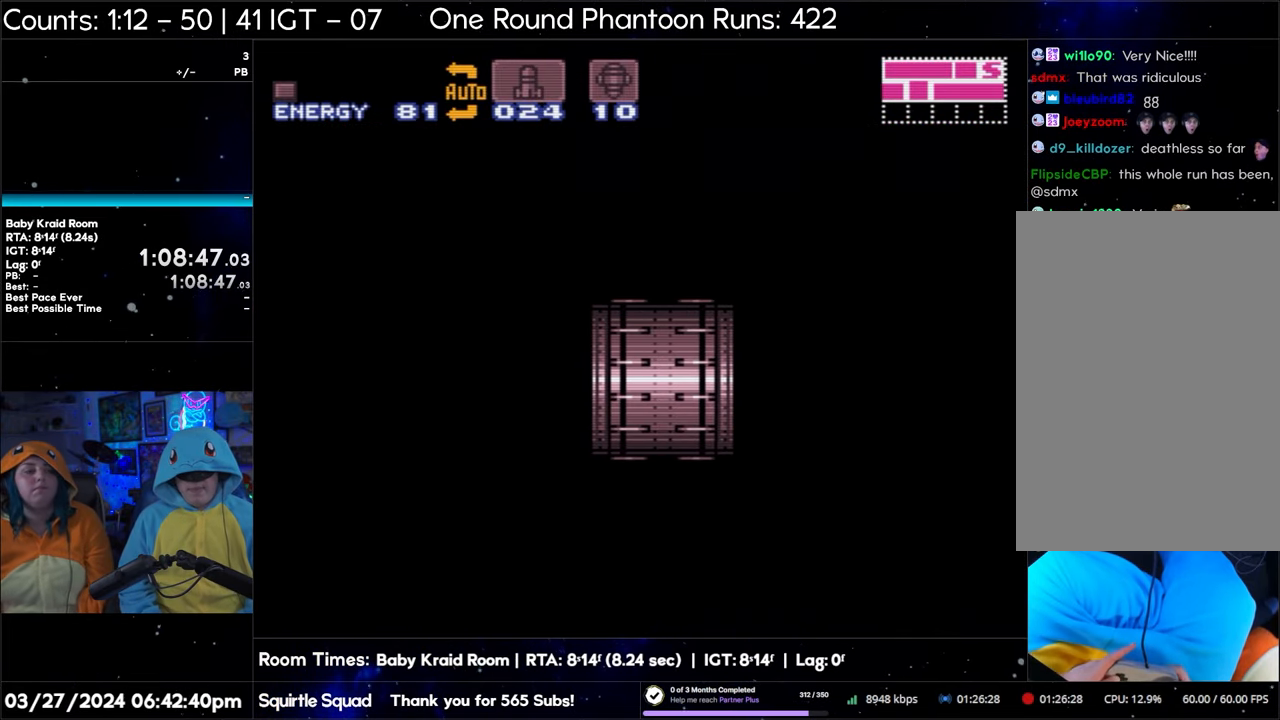
{"buttons": ["A", "DPAD_LEFT"], "events": []}
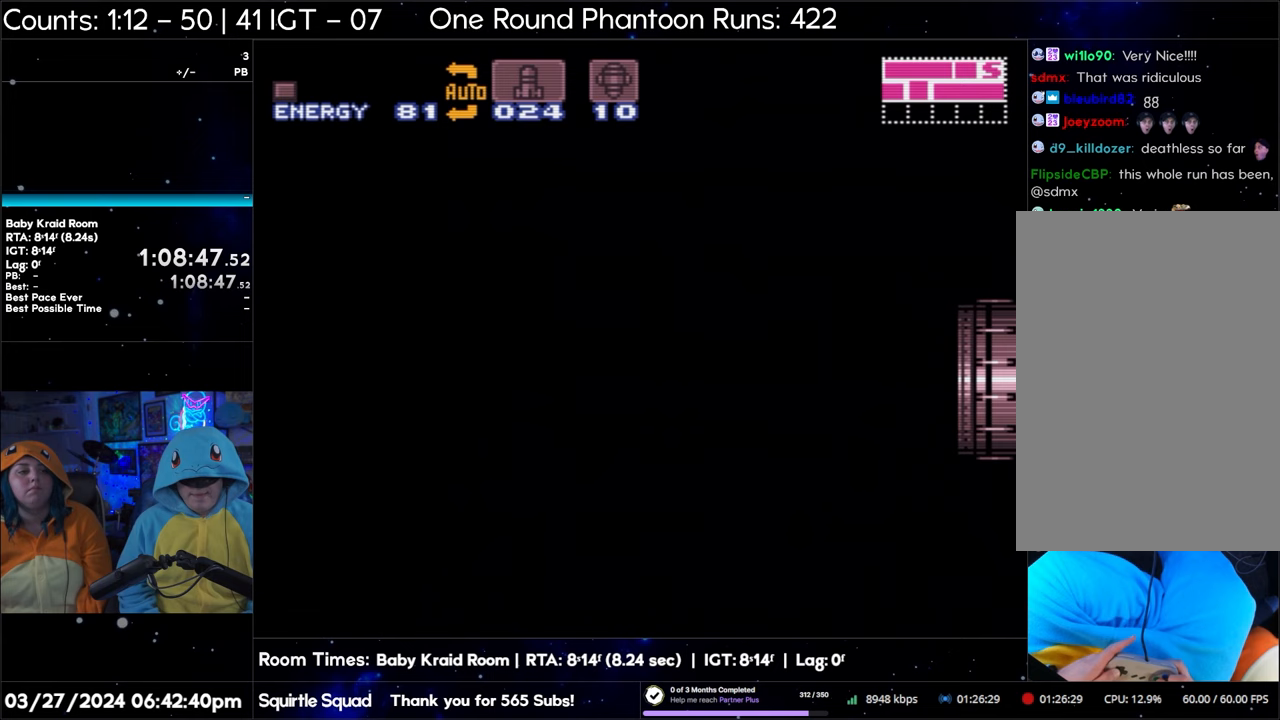
{"buttons": ["A", "DPAD_LEFT"], "events": []}
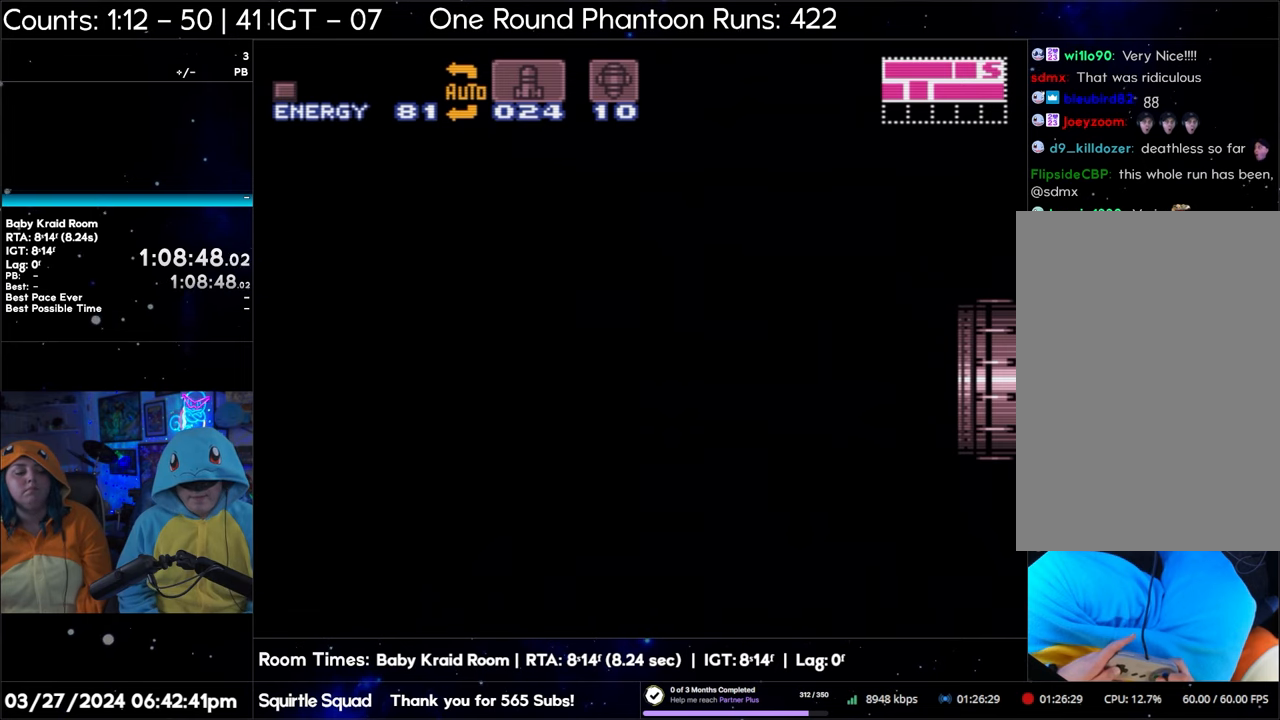
{"buttons": ["A", "DPAD_LEFT"], "events": []}
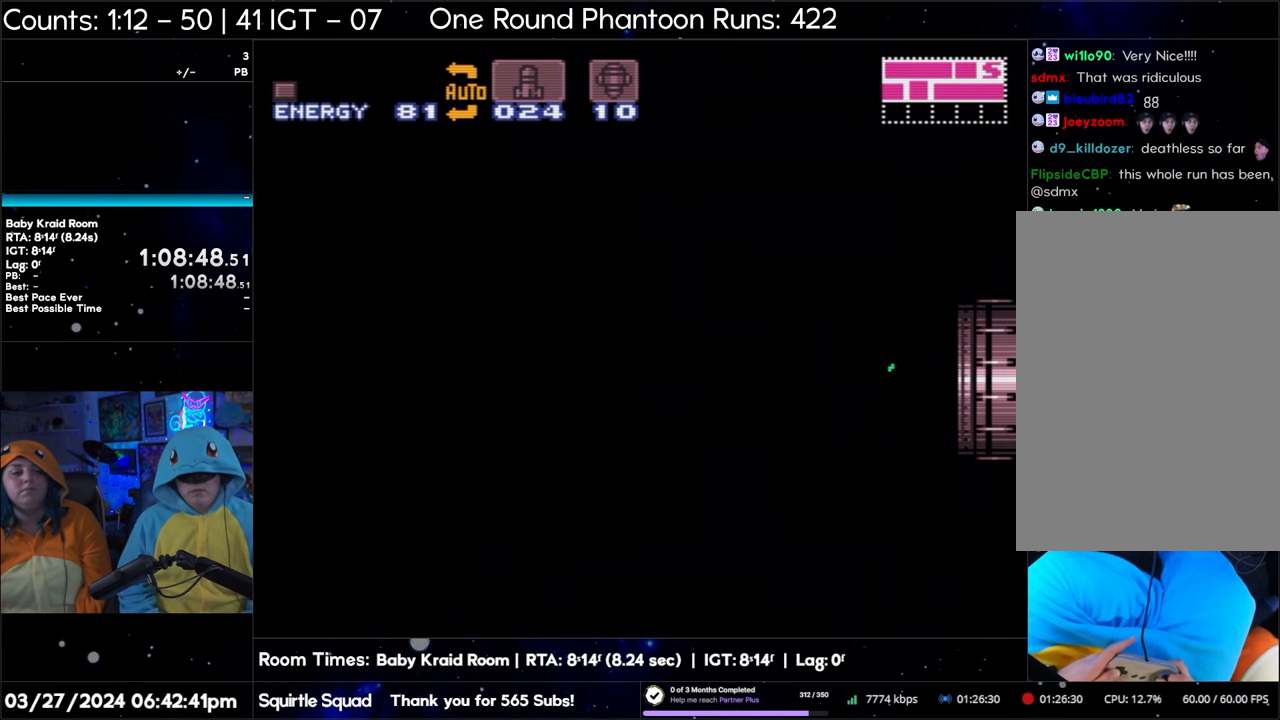
{"buttons": ["A", "DPAD_LEFT"], "events": []}
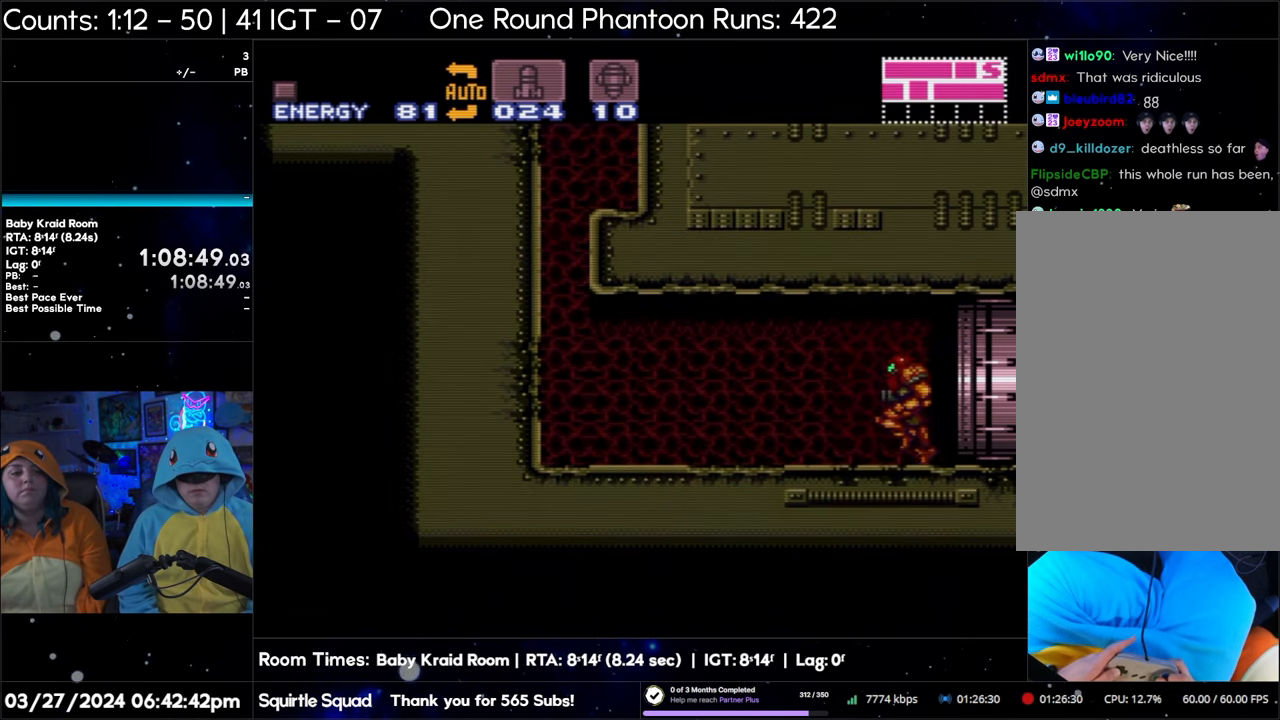
{"buttons": ["A", "DPAD_LEFT"], "events": []}
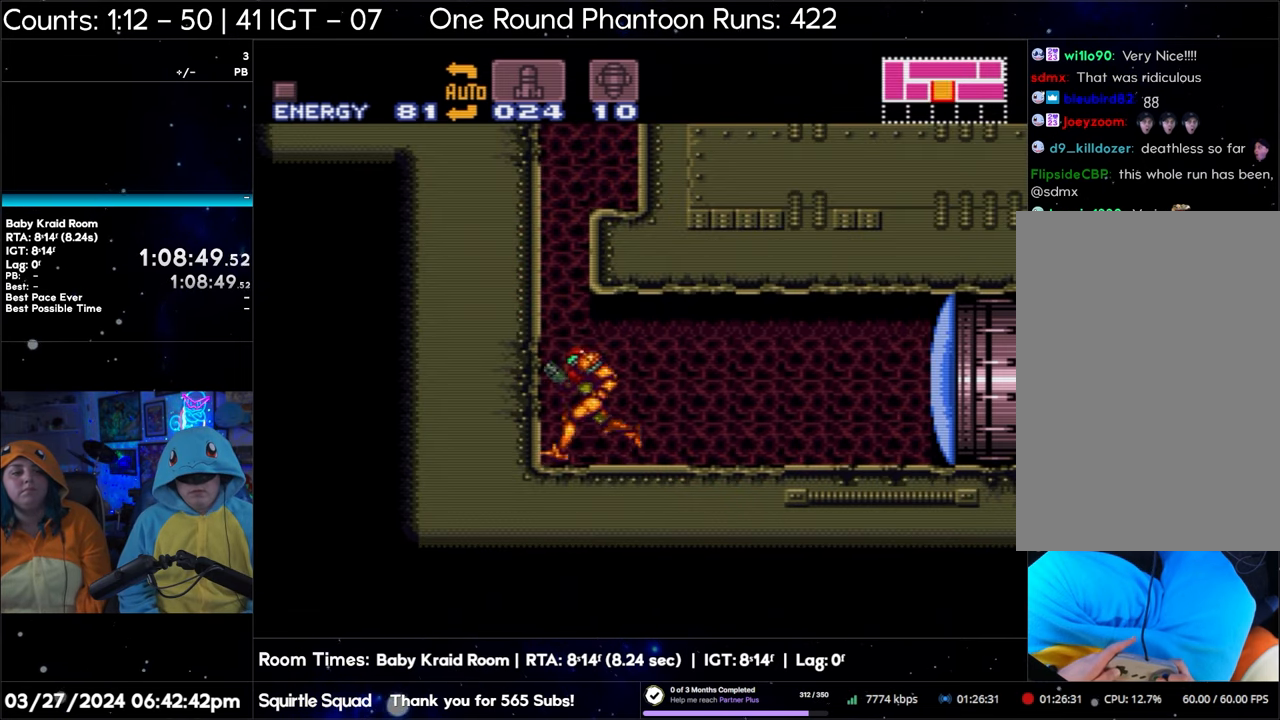
{"buttons": ["A", "DPAD_UP"], "events": [[350, "DPAD_LEFT", "up"], [433, "DPAD_UP", "down"]]}
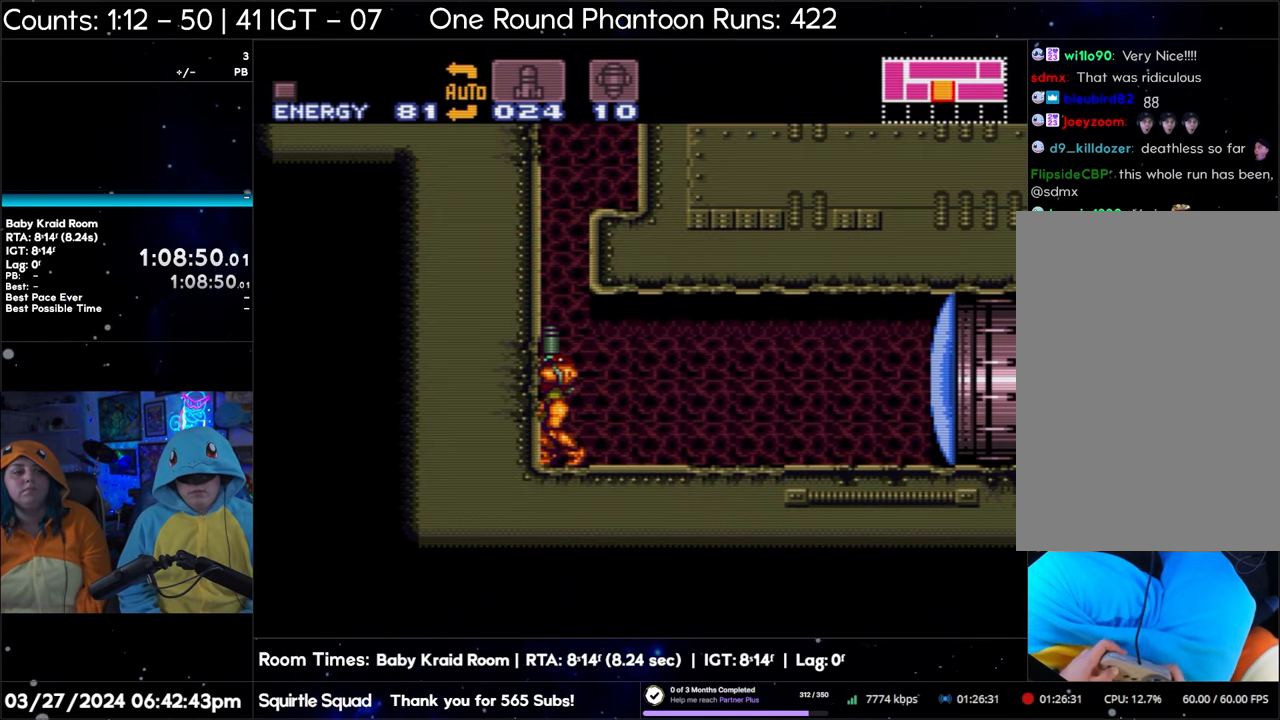
{"buttons": ["A"], "events": [[100, "Y", "down"], [200, "Y", "up"], [417, "DPAD_UP", "up"]]}
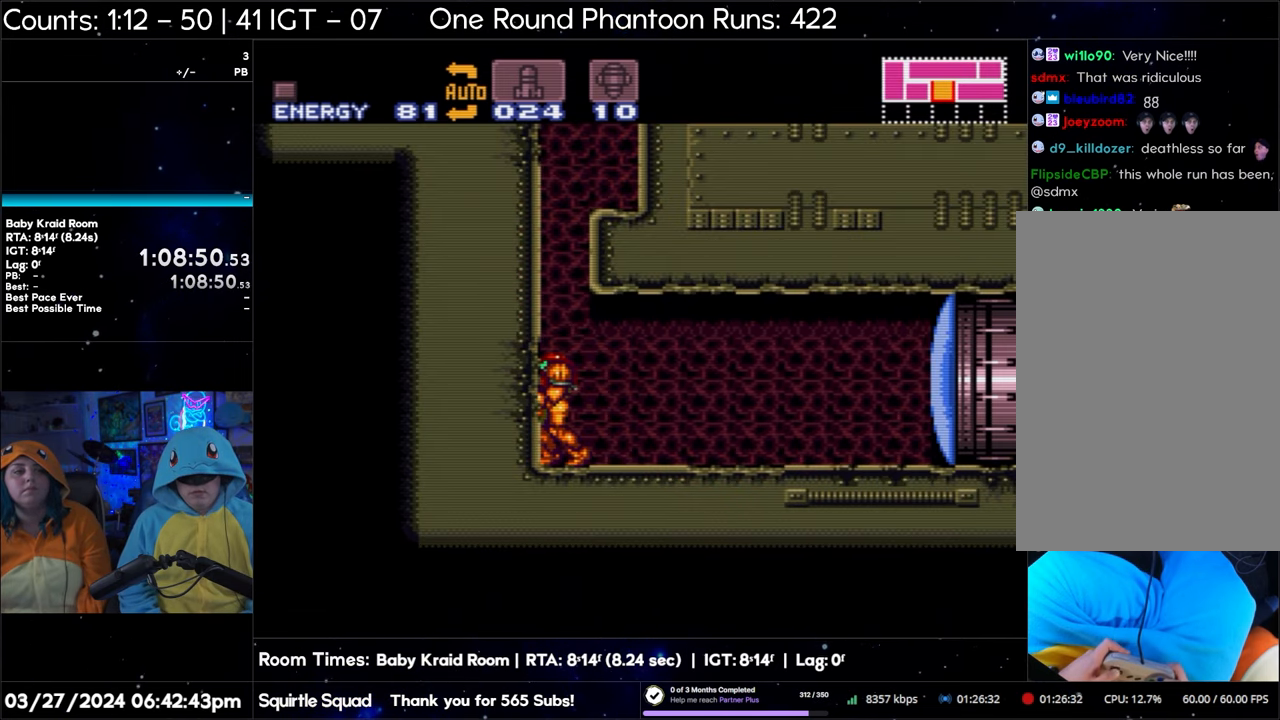
{"buttons": ["A", "B"], "events": [[433, "B", "down"]]}